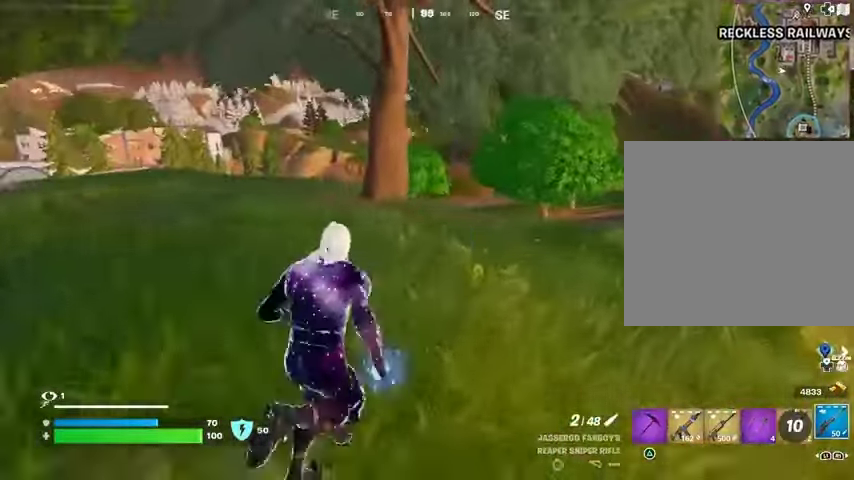
Gameplay with a controller (PlayStation layout); each line is a JSON object with the inputs held at the frame after it. "events" lists button and stick changes between this image and that frame as [ms after this image, input, new state], when the widget could be followed in between.
{"buttons": ["SQUARE"], "left_stick": "center", "right_stick": "center", "events": [[100, "R3", "down"], [167, "right_stick", "right"], [200, "R3", "up"], [233, "left_stick", "center"], [267, "CROSS", "down"], [300, "right_stick", "center"], [367, "CROSS", "up"], [500, "SQUARE", "down"]]}
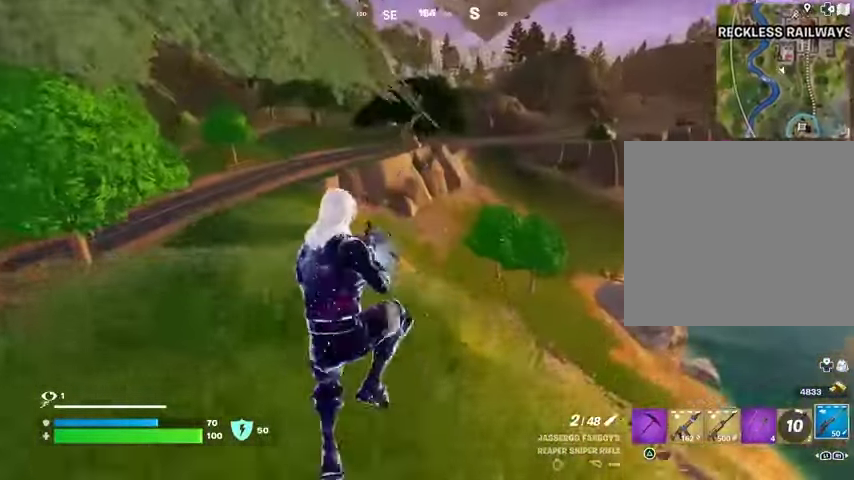
{"buttons": [], "left_stick": "center", "right_stick": "left", "events": [[67, "SQUARE", "up"], [367, "R3", "down"], [433, "R3", "up"], [467, "right_stick", "left"]]}
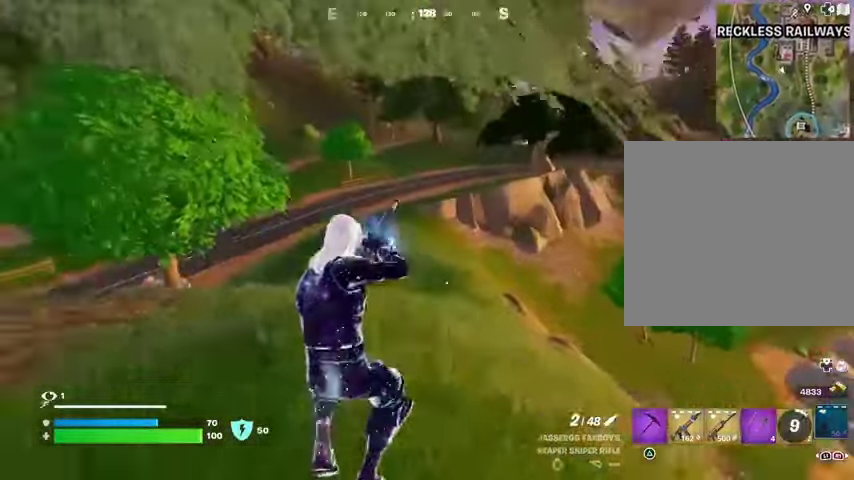
{"buttons": [], "left_stick": "center", "right_stick": "center", "events": [[33, "right_stick", "center"], [400, "CROSS", "down"], [467, "CROSS", "up"]]}
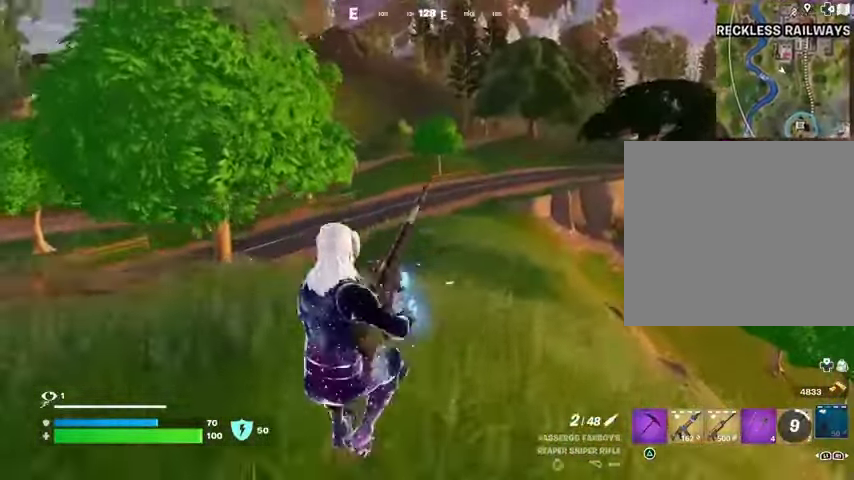
{"buttons": ["R3"], "left_stick": "center", "right_stick": "center", "events": [[467, "R3", "down"]]}
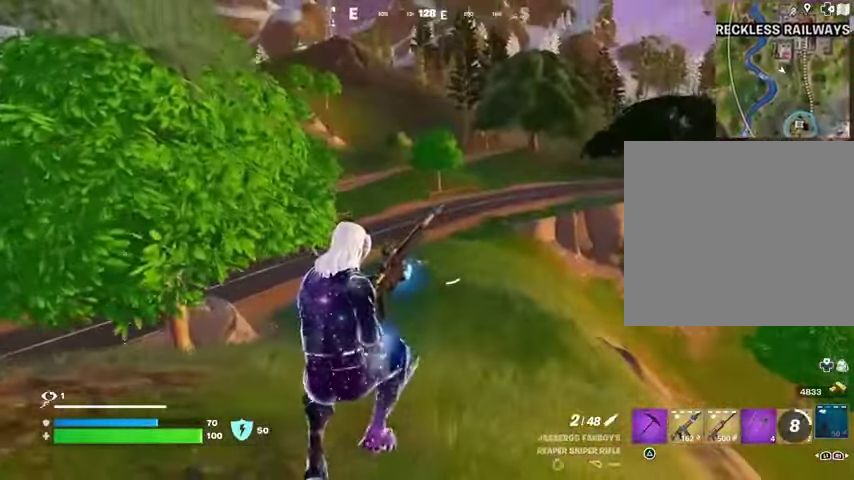
{"buttons": [], "left_stick": "center", "right_stick": "center", "events": [[100, "R3", "up"], [167, "right_stick", "left"], [433, "right_stick", "center"]]}
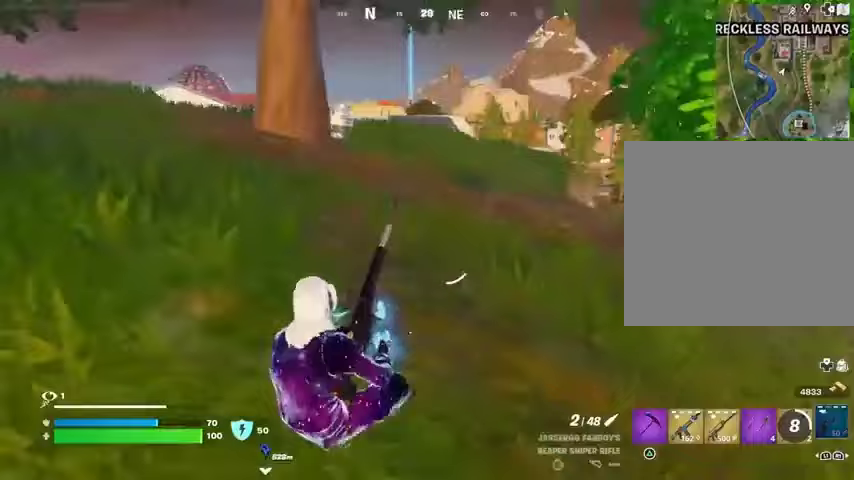
{"buttons": [], "left_stick": "center", "right_stick": "center", "events": [[233, "CROSS", "down"], [333, "CROSS", "up"]]}
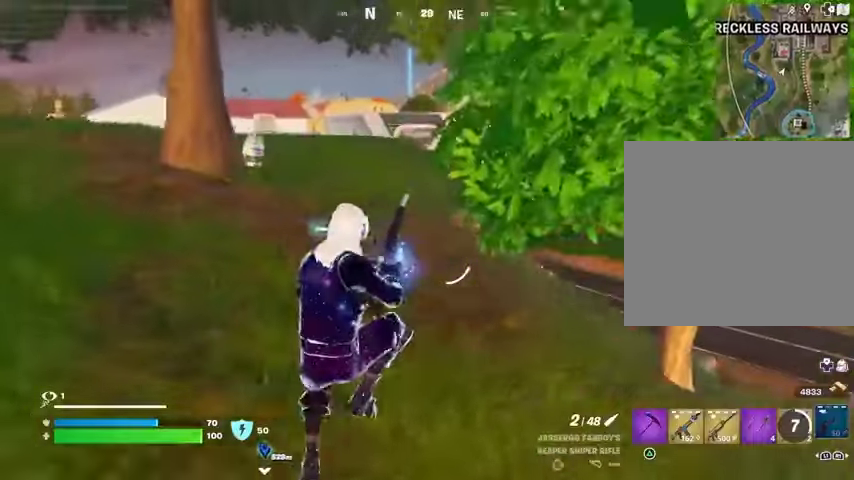
{"buttons": ["R3"], "left_stick": "up-right", "right_stick": "center", "events": [[333, "left_stick", "up-right"], [500, "R3", "down"]]}
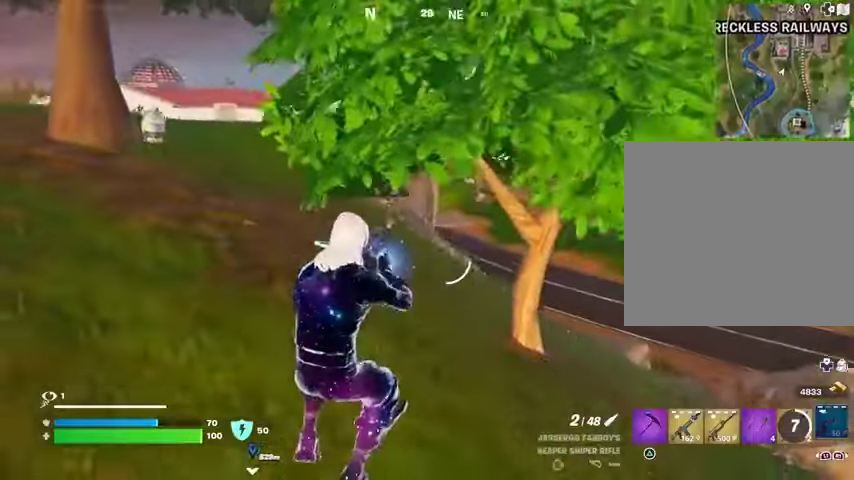
{"buttons": [], "left_stick": "up", "right_stick": "left", "events": [[133, "R3", "up"], [133, "right_stick", "right"], [300, "right_stick", "center"], [367, "left_stick", "up"], [400, "L3", "down"], [400, "right_stick", "left"], [500, "L3", "up"]]}
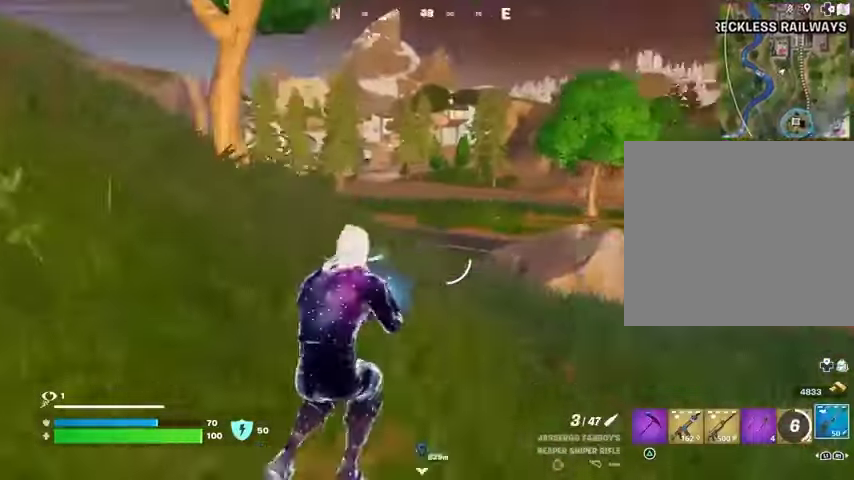
{"buttons": [], "left_stick": "left", "right_stick": "down-right", "events": [[33, "right_stick", "up-left"], [133, "right_stick", "center"], [333, "left_stick", "up-left"], [400, "right_stick", "down-right"], [467, "left_stick", "left"]]}
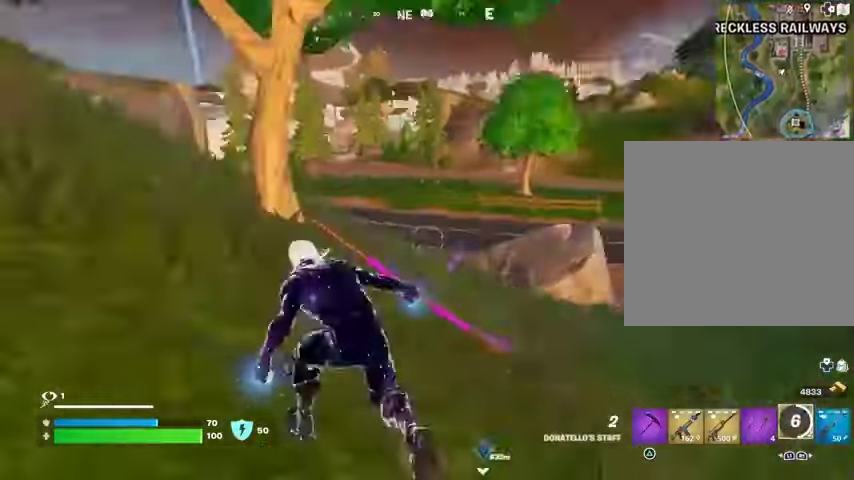
{"buttons": [], "left_stick": "left", "right_stick": "left", "events": [[100, "right_stick", "center"], [367, "right_stick", "left"]]}
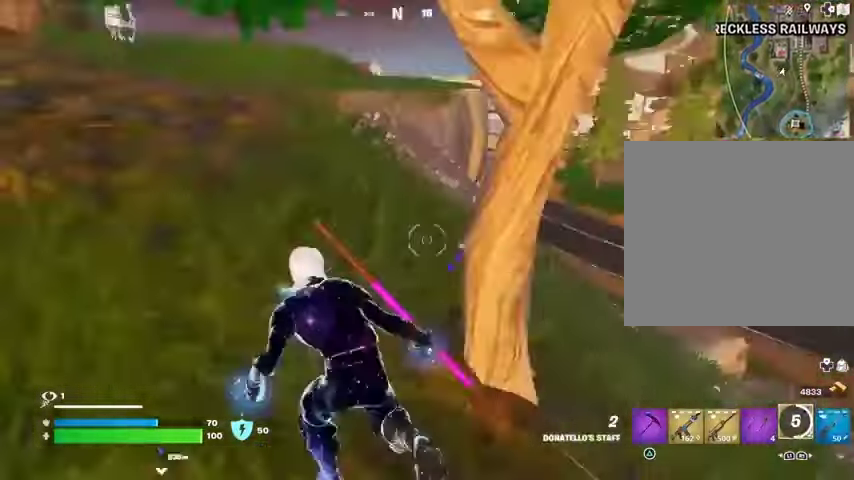
{"buttons": [], "left_stick": "left", "right_stick": "center", "events": [[33, "right_stick", "center"]]}
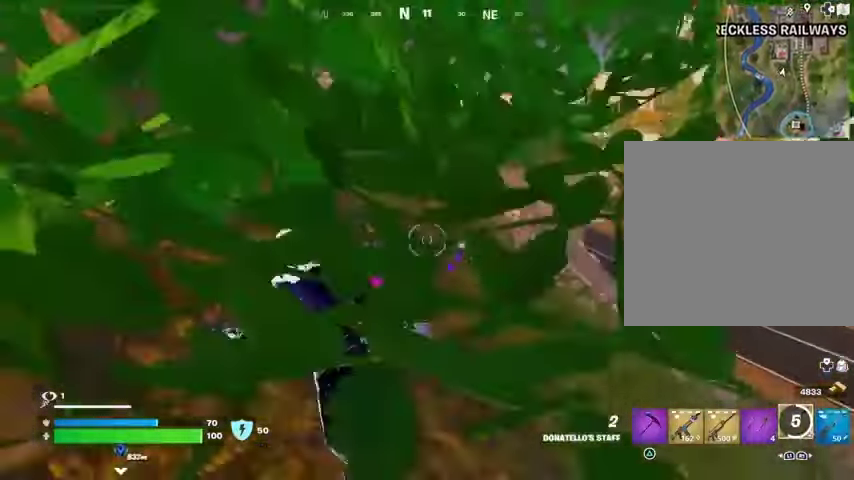
{"buttons": [], "left_stick": "up", "right_stick": "center", "events": [[100, "left_stick", "up-left"], [133, "right_stick", "left"], [200, "left_stick", "up"], [267, "right_stick", "center"]]}
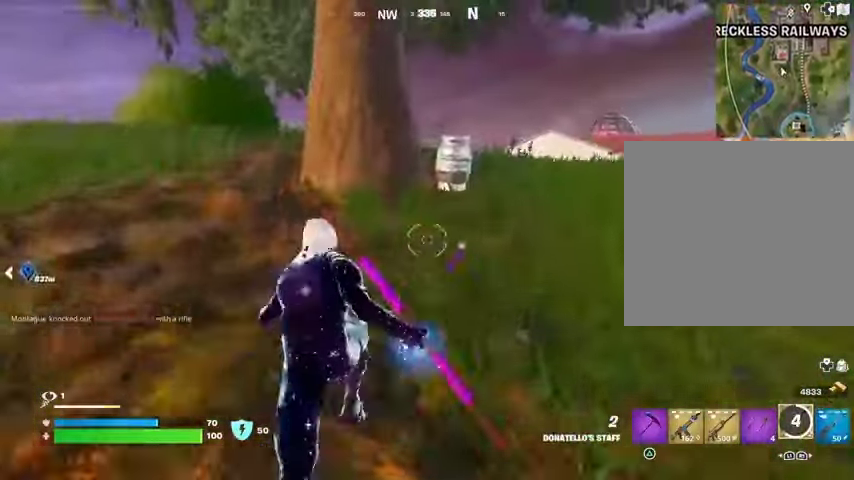
{"buttons": ["L2"], "left_stick": "down", "right_stick": "center", "events": [[33, "CROSS", "down"], [100, "CROSS", "up"], [100, "left_stick", "center"], [233, "right_stick", "down-left"], [267, "left_stick", "down"], [467, "L2", "down"], [467, "right_stick", "center"]]}
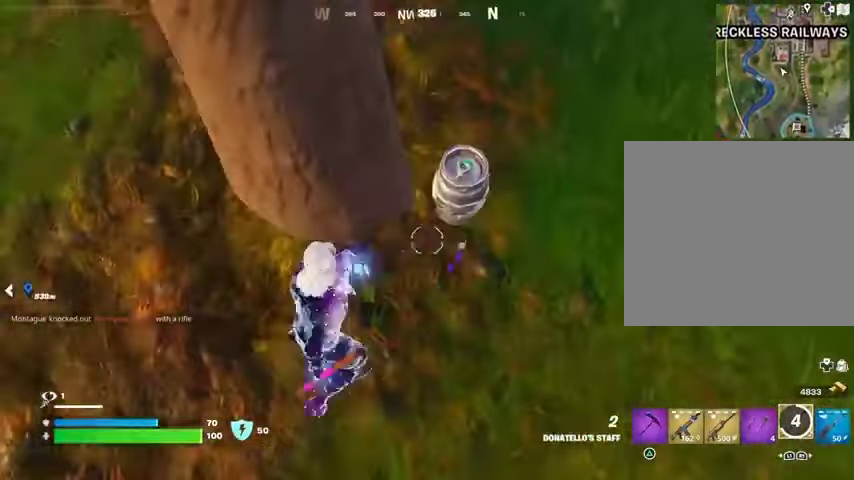
{"buttons": [], "left_stick": "center", "right_stick": "down-left", "events": [[33, "left_stick", "center"], [67, "L2", "up"], [200, "R2", "down"], [200, "right_stick", "left"], [267, "R2", "up"], [400, "right_stick", "down-left"]]}
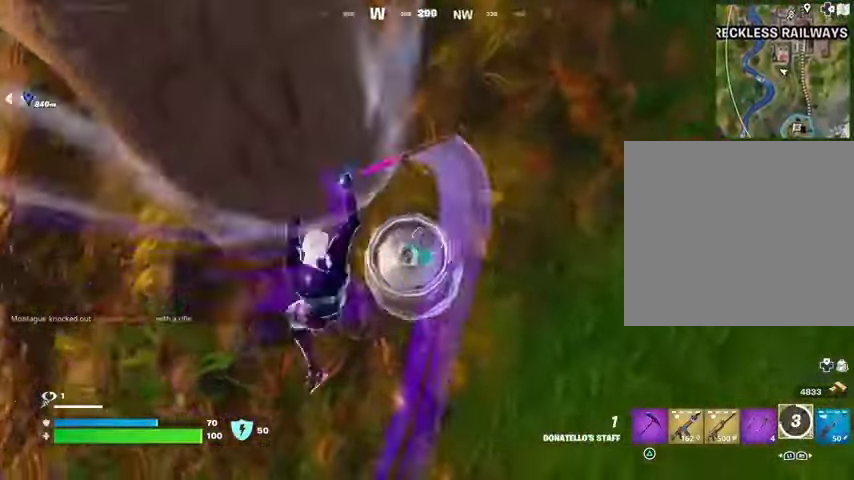
{"buttons": [], "left_stick": "center", "right_stick": "up-right", "events": [[33, "R2", "down"], [167, "R2", "up"], [200, "right_stick", "center"], [300, "right_stick", "right"], [400, "right_stick", "up-right"]]}
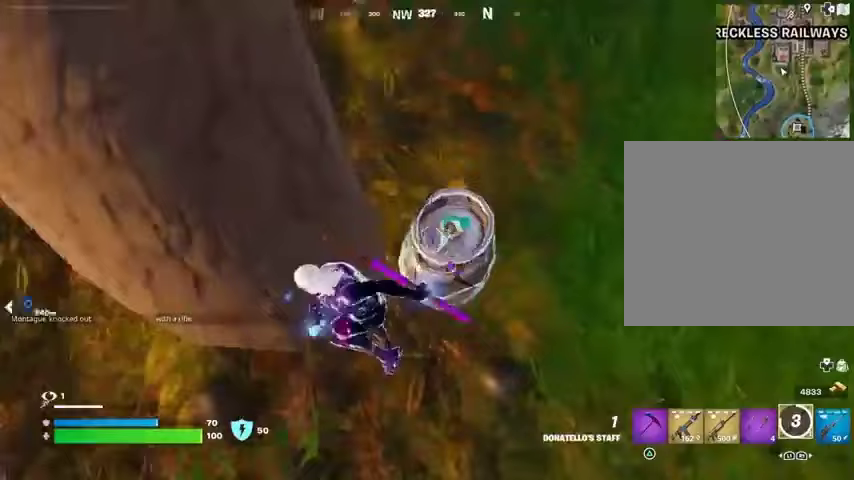
{"buttons": [], "left_stick": "center", "right_stick": "center", "events": [[100, "right_stick", "center"], [200, "right_stick", "down-left"], [233, "R2", "down"], [300, "right_stick", "down"], [367, "R2", "up"], [400, "R2", "down"], [433, "right_stick", "center"], [500, "R2", "up"]]}
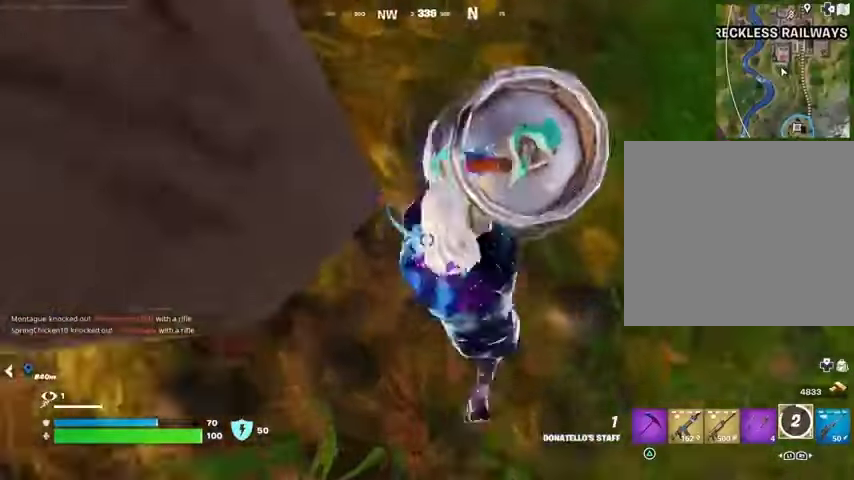
{"buttons": [], "left_stick": "center", "right_stick": "center", "events": []}
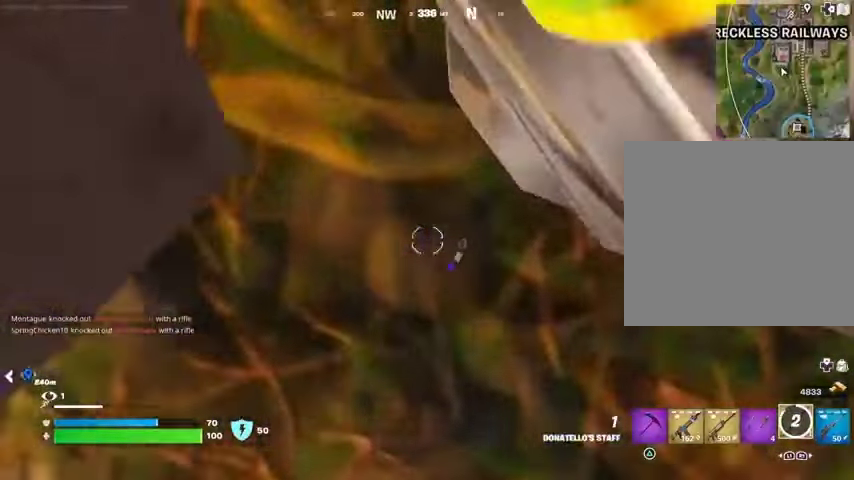
{"buttons": [], "left_stick": "center", "right_stick": "center", "events": [[67, "right_stick", "up"], [267, "right_stick", "center"]]}
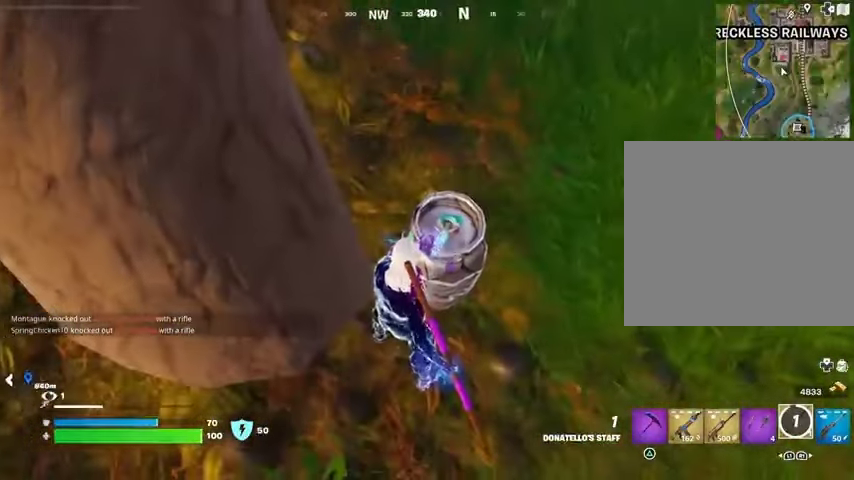
{"buttons": [], "left_stick": "right", "right_stick": "center", "events": [[267, "TRIANGLE", "down"], [333, "TRIANGLE", "up"], [367, "left_stick", "down-right"], [500, "left_stick", "right"]]}
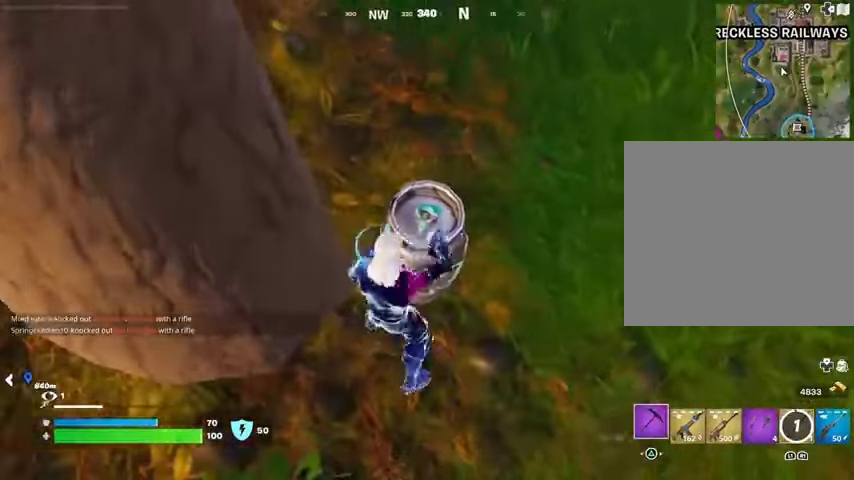
{"buttons": ["R2"], "left_stick": "down-right", "right_stick": "left", "events": [[133, "right_stick", "up-left"], [167, "R2", "down"], [333, "left_stick", "down-right"], [400, "right_stick", "left"]]}
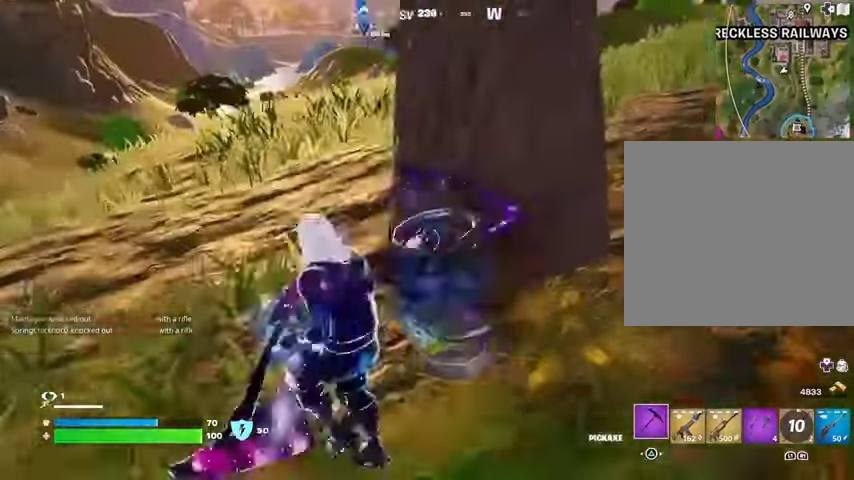
{"buttons": ["R2"], "left_stick": "down", "right_stick": "center", "events": [[67, "right_stick", "center"], [233, "left_stick", "down"], [400, "right_stick", "up"], [467, "right_stick", "center"]]}
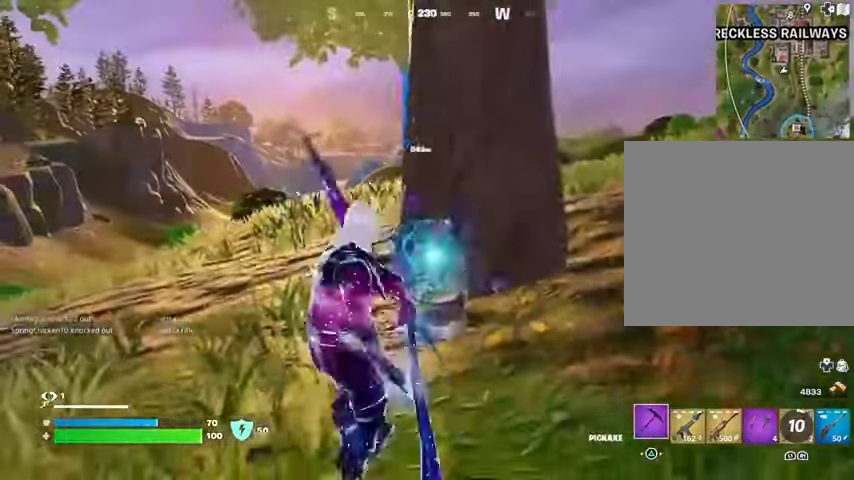
{"buttons": ["R1"], "left_stick": "up-left", "right_stick": "center", "events": [[133, "left_stick", "left"], [200, "R2", "up"], [233, "right_stick", "left"], [267, "L3", "down"], [267, "left_stick", "up-left"], [333, "L3", "up"], [367, "right_stick", "center"], [500, "R1", "down"]]}
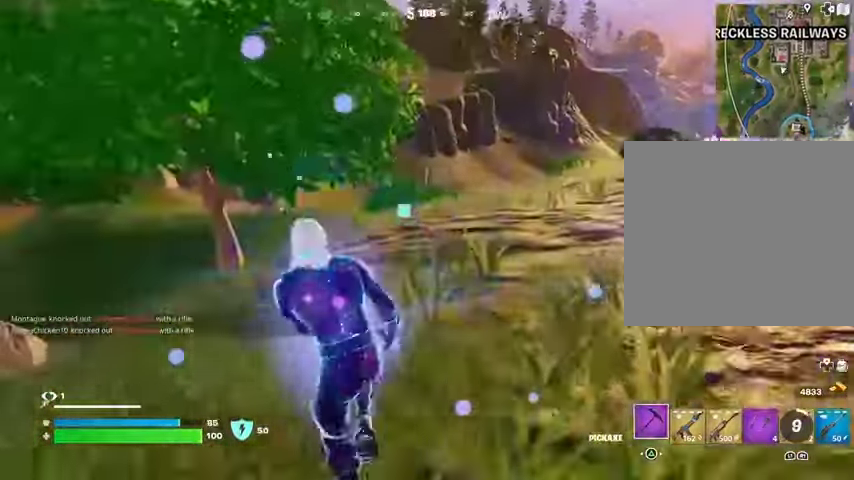
{"buttons": [], "left_stick": "up-right", "right_stick": "center", "events": [[33, "L1", "down"], [67, "left_stick", "up-right"], [67, "right_stick", "up-right"], [100, "L1", "up"], [100, "R1", "up"], [167, "right_stick", "center"], [300, "right_stick", "left"], [400, "right_stick", "center"]]}
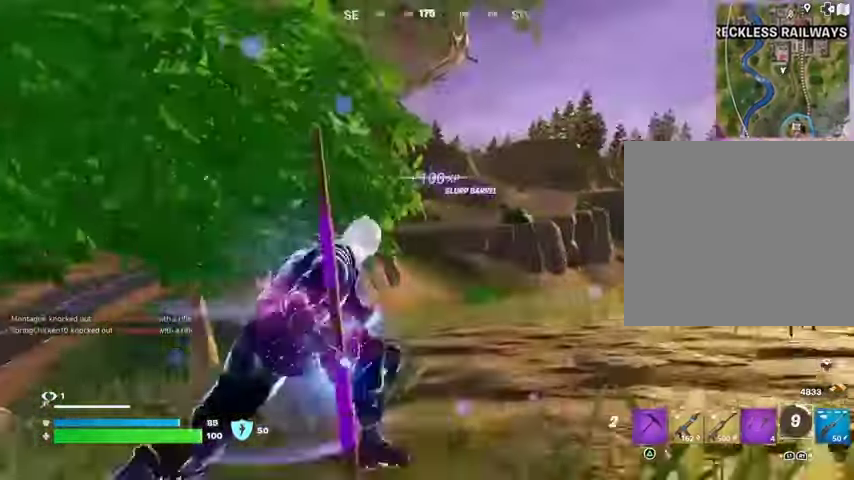
{"buttons": [], "left_stick": "up-right", "right_stick": "center", "events": [[100, "L1", "down"], [367, "L1", "up"]]}
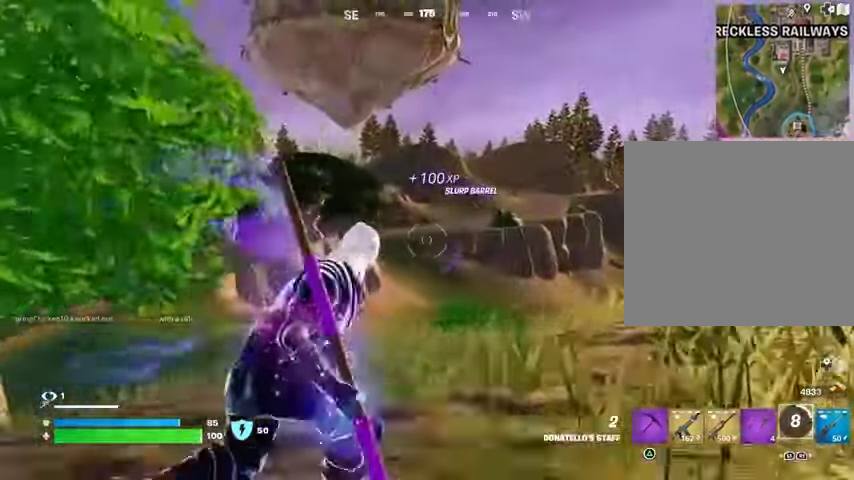
{"buttons": [], "left_stick": "up", "right_stick": "center", "events": [[200, "left_stick", "up"], [367, "L1", "down"], [433, "L1", "up"]]}
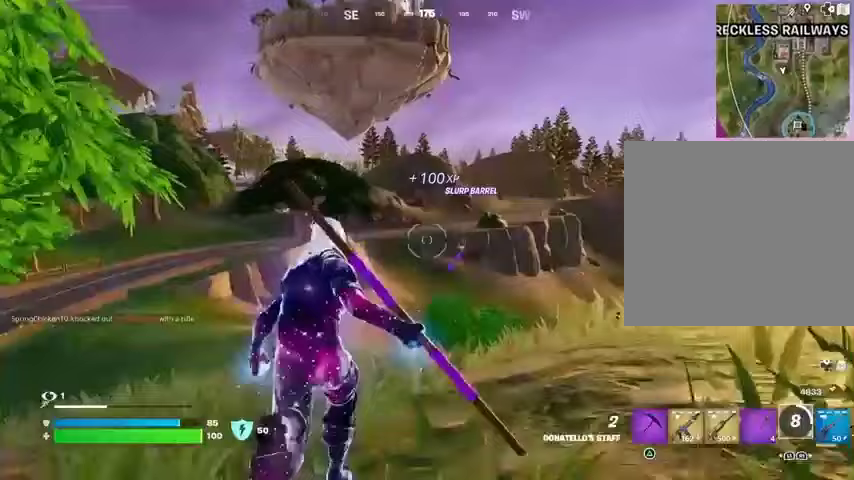
{"buttons": ["CROSS"], "left_stick": "up", "right_stick": "center", "events": [[500, "CROSS", "down"]]}
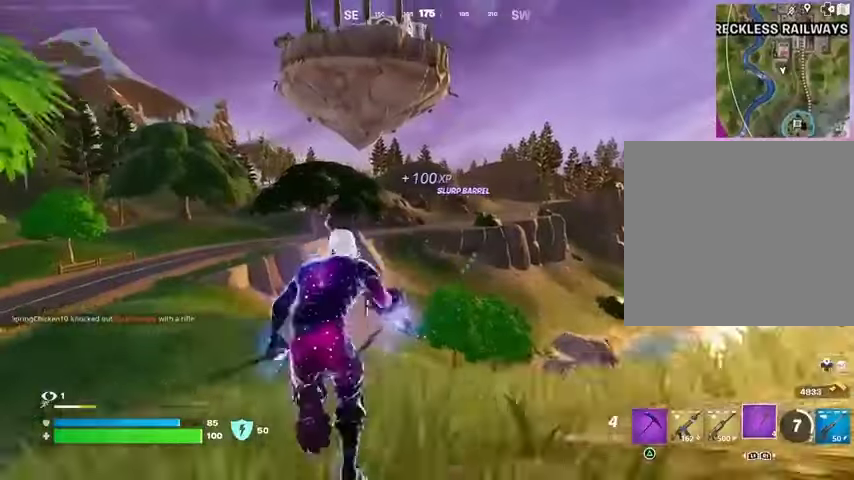
{"buttons": [], "left_stick": "up", "right_stick": "center", "events": [[67, "CROSS", "up"]]}
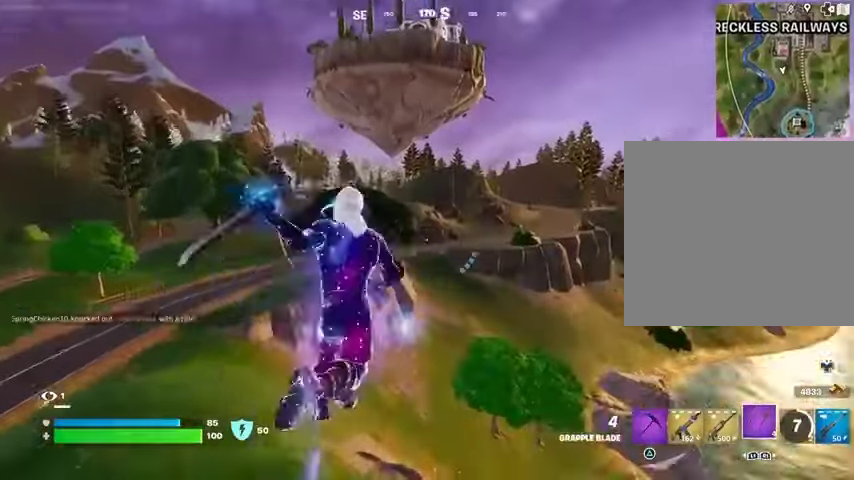
{"buttons": [], "left_stick": "up", "right_stick": "center", "events": []}
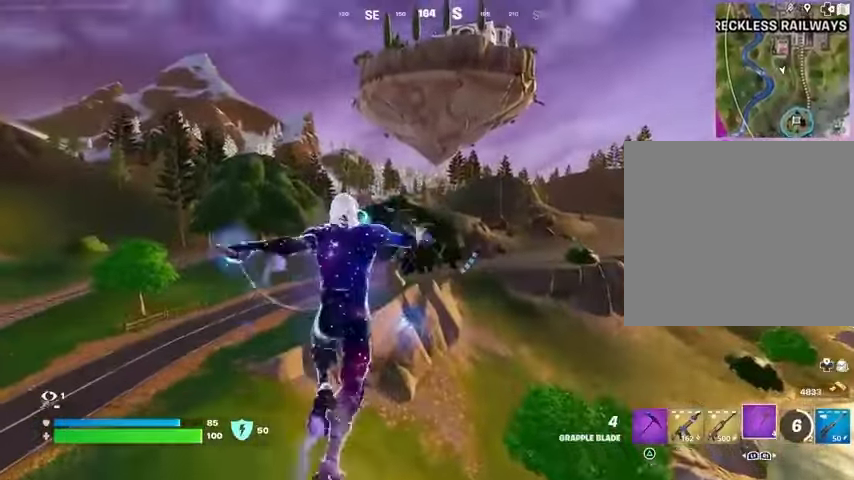
{"buttons": [], "left_stick": "up", "right_stick": "center", "events": [[233, "left_stick", "up-left"], [500, "left_stick", "up"]]}
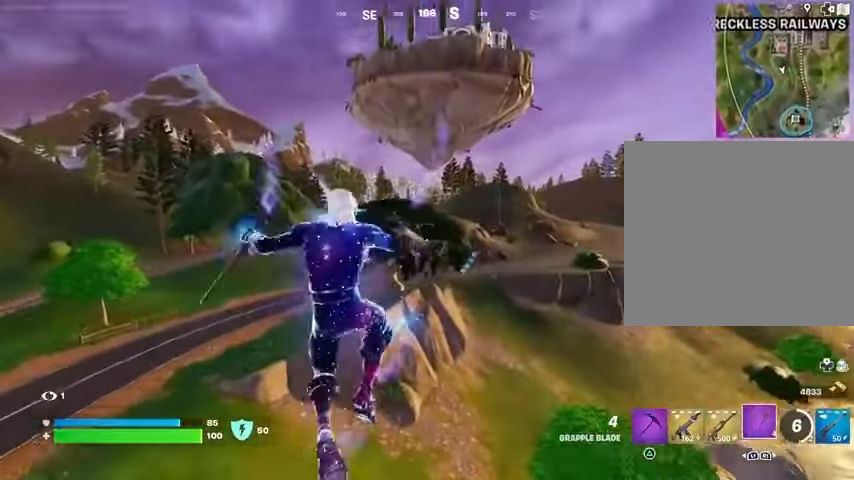
{"buttons": [], "left_stick": "up", "right_stick": "center", "events": [[333, "R3", "down"], [467, "R3", "up"]]}